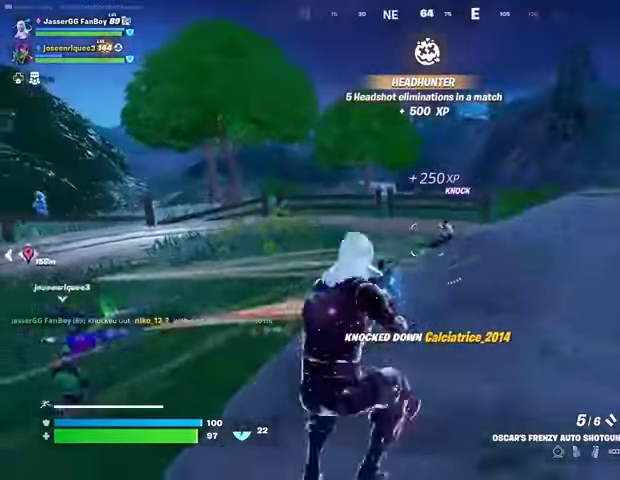
Gameplay with a controller (PlayStation layout); each line is a JSON object with the inputs held at the frame after it. "events" lists button and stick changes between this image and that frame as [ms after this image, input, new state], when the widget could be followed in between.
{"buttons": [], "left_stick": "up-right", "right_stick": "center", "events": [[133, "right_stick", "up"], [167, "R2", "down"], [233, "R2", "up"], [233, "left_stick", "up-right"], [233, "right_stick", "down"], [333, "R1", "down"], [367, "right_stick", "center"], [433, "R1", "up"]]}
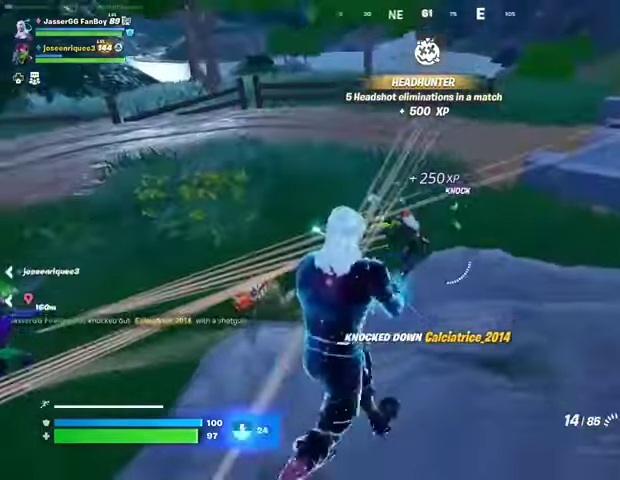
{"buttons": ["R2"], "left_stick": "down-right", "right_stick": "up-right", "events": [[100, "right_stick", "down-left"], [133, "left_stick", "right"], [167, "L2", "down"], [167, "R2", "down"], [233, "right_stick", "down-right"], [267, "left_stick", "down"], [400, "right_stick", "up-left"], [500, "L2", "up"], [500, "left_stick", "down-right"], [500, "right_stick", "up-right"]]}
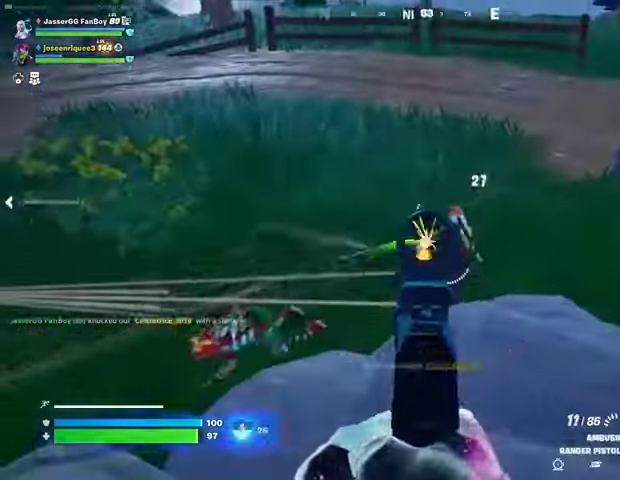
{"buttons": ["L1"], "left_stick": "left", "right_stick": "up-left", "events": [[100, "right_stick", "center"], [133, "L2", "down"], [167, "left_stick", "down"], [200, "right_stick", "right"], [367, "left_stick", "left"], [400, "L2", "up"], [467, "L1", "down"], [500, "R2", "up"], [500, "right_stick", "up-left"]]}
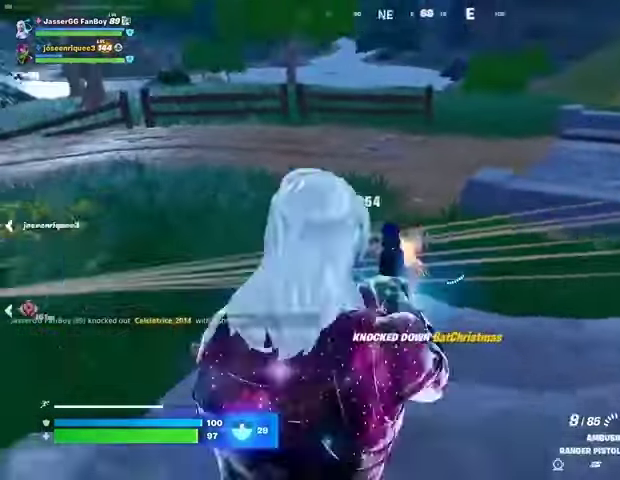
{"buttons": [], "left_stick": "up-left", "right_stick": "center", "events": [[33, "L1", "up"], [33, "right_stick", "left"], [133, "left_stick", "up-left"], [200, "right_stick", "up-left"], [267, "right_stick", "center"], [433, "right_stick", "right"], [500, "right_stick", "center"]]}
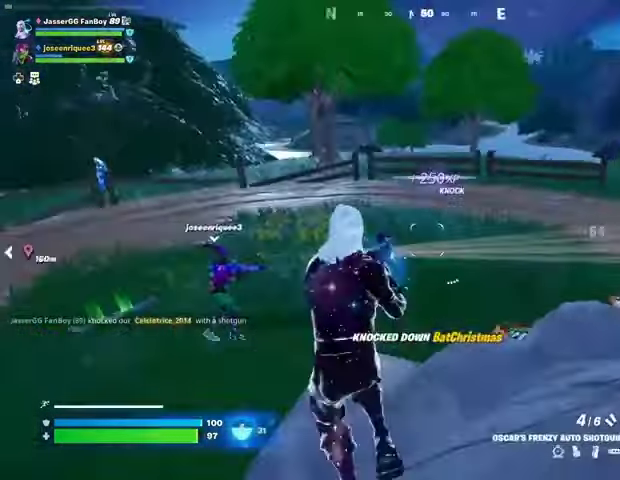
{"buttons": [], "left_stick": "down-right", "right_stick": "right", "events": [[33, "left_stick", "up"], [33, "right_stick", "right"], [200, "left_stick", "up-right"], [233, "right_stick", "center"], [400, "L1", "down"], [400, "left_stick", "right"], [433, "right_stick", "right"], [467, "L1", "up"], [500, "left_stick", "down-right"]]}
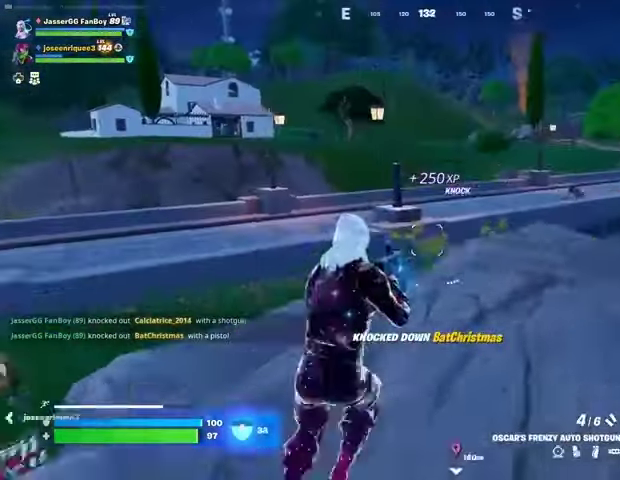
{"buttons": [], "left_stick": "down-right", "right_stick": "center", "events": [[33, "right_stick", "center"]]}
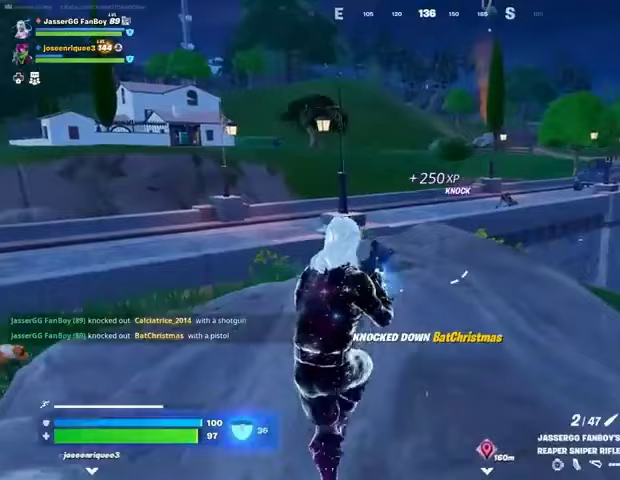
{"buttons": [], "left_stick": "up", "right_stick": "center", "events": [[133, "left_stick", "right"], [333, "left_stick", "up"]]}
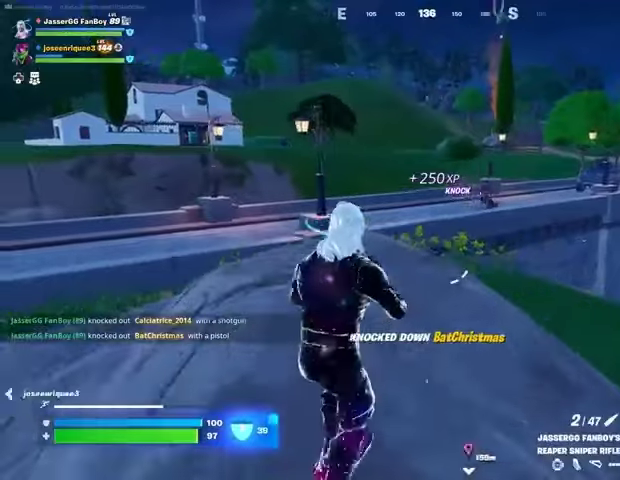
{"buttons": [], "left_stick": "up-right", "right_stick": "center", "events": [[33, "right_stick", "left"], [100, "left_stick", "up-left"], [233, "right_stick", "center"], [267, "left_stick", "up"], [400, "R1", "down"], [400, "right_stick", "down-left"], [467, "R1", "up"], [467, "right_stick", "center"], [500, "left_stick", "up-right"]]}
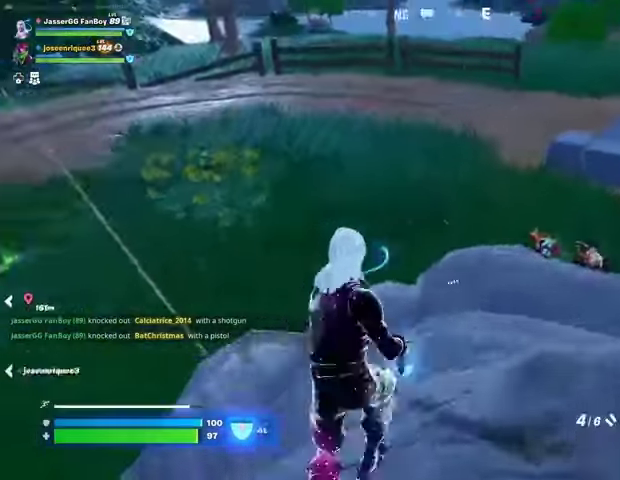
{"buttons": [], "left_stick": "right", "right_stick": "left", "events": [[33, "right_stick", "right"], [100, "right_stick", "center"], [300, "right_stick", "down-right"], [367, "R2", "down"], [367, "left_stick", "right"], [400, "right_stick", "left"], [433, "R2", "up"]]}
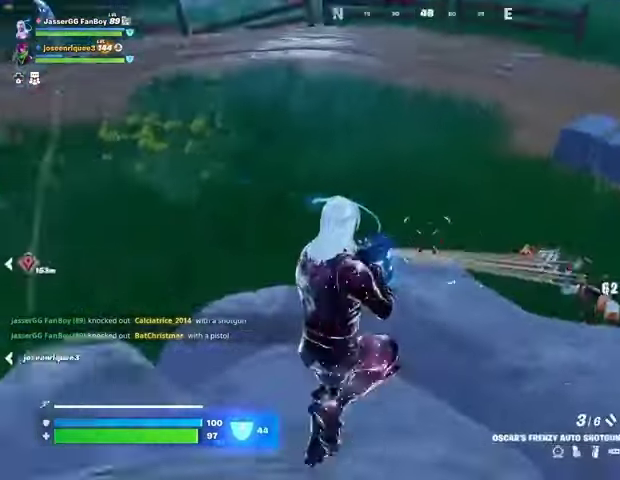
{"buttons": [], "left_stick": "left", "right_stick": "center", "events": [[33, "right_stick", "up-left"], [67, "left_stick", "down"], [167, "left_stick", "down-left"], [200, "right_stick", "center"], [367, "left_stick", "left"]]}
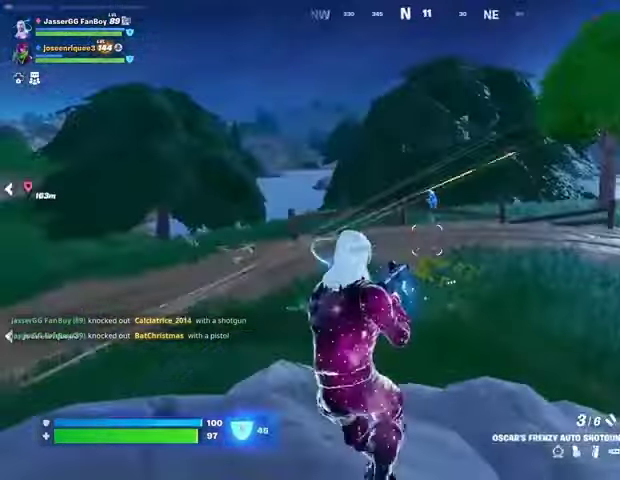
{"buttons": [], "left_stick": "down", "right_stick": "center", "events": [[100, "left_stick", "up-left"], [133, "L2", "down"], [133, "right_stick", "up"], [200, "R2", "down"], [233, "L2", "up"], [233, "left_stick", "up-right"], [233, "right_stick", "down"], [267, "R2", "up"], [367, "right_stick", "center"], [467, "left_stick", "down"]]}
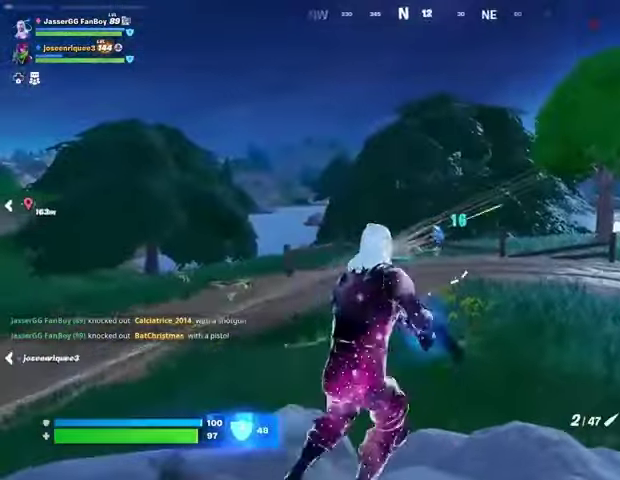
{"buttons": ["L2"], "left_stick": "center", "right_stick": "center", "events": [[133, "L2", "down"], [133, "left_stick", "down-left"], [333, "left_stick", "center"]]}
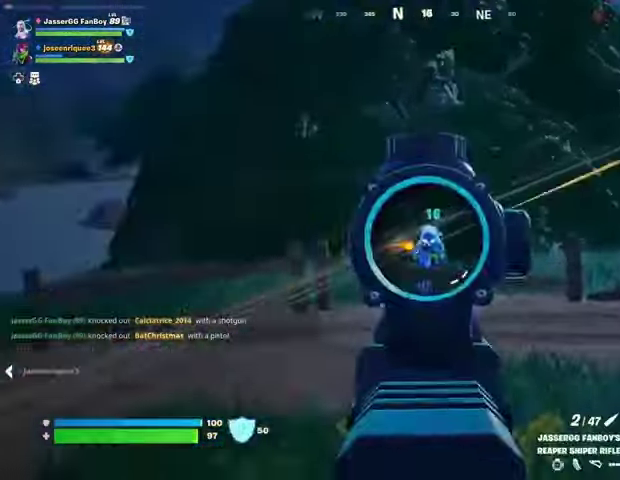
{"buttons": [], "left_stick": "up", "right_stick": "center", "events": [[200, "left_stick", "up"], [233, "L2", "up"], [233, "L3", "down"], [233, "R2", "down"], [233, "right_stick", "up"], [300, "L3", "up"], [300, "R2", "up"], [333, "right_stick", "down"], [500, "right_stick", "center"]]}
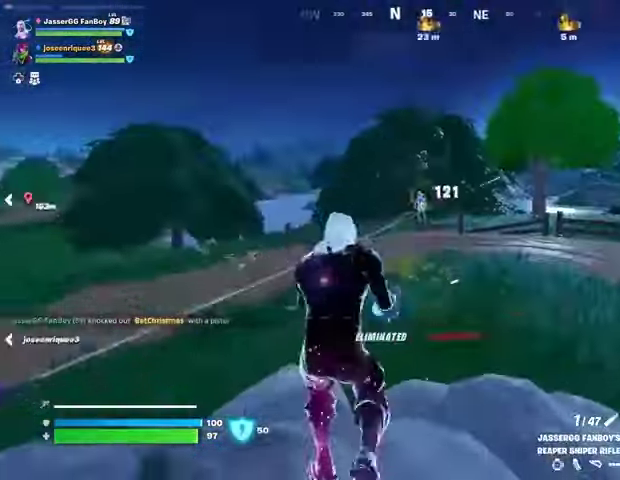
{"buttons": [], "left_stick": "up-left", "right_stick": "center", "events": [[167, "right_stick", "right"], [400, "right_stick", "center"], [467, "left_stick", "up-left"]]}
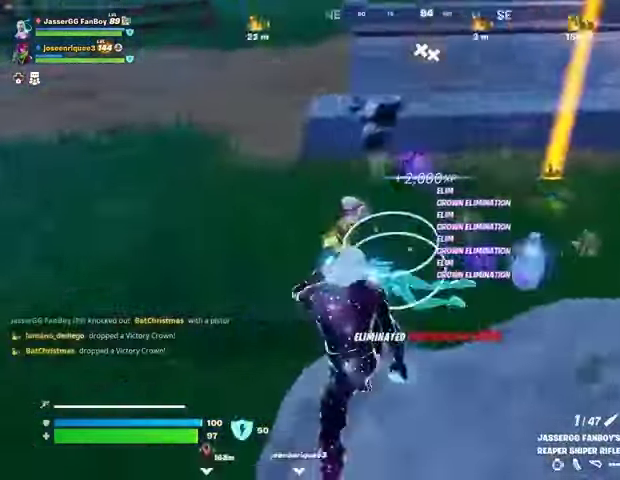
{"buttons": [], "left_stick": "up-left", "right_stick": "center", "events": [[67, "left_stick", "up-right"], [67, "right_stick", "right"], [167, "right_stick", "center"], [200, "R1", "down"], [267, "TRIANGLE", "down"], [300, "R1", "up"], [333, "TRIANGLE", "up"], [367, "left_stick", "up-left"]]}
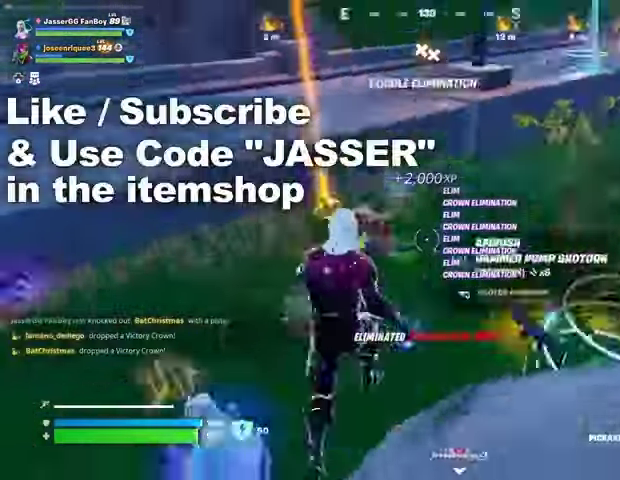
{"buttons": ["SQUARE"], "left_stick": "left", "right_stick": "center", "events": [[67, "left_stick", "left"], [333, "right_stick", "right"], [400, "right_stick", "center"], [467, "SQUARE", "down"]]}
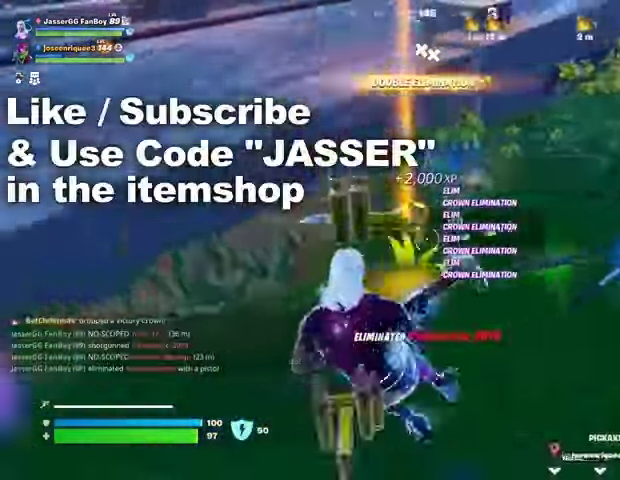
{"buttons": [], "left_stick": "up-left", "right_stick": "center", "events": [[67, "SQUARE", "up"], [133, "left_stick", "up-left"], [167, "right_stick", "right"], [400, "right_stick", "center"]]}
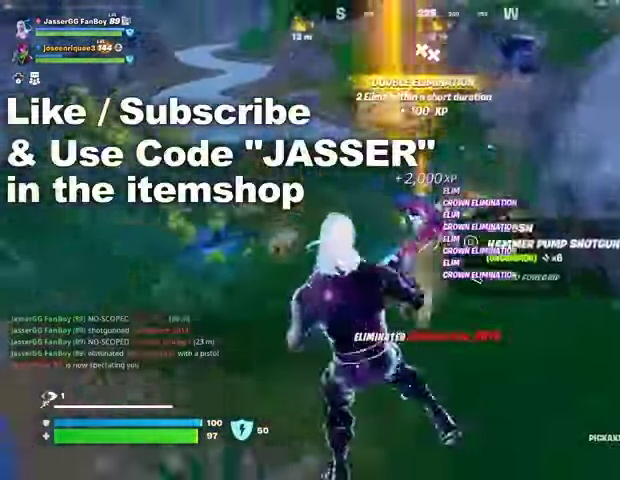
{"buttons": [], "left_stick": "up-right", "right_stick": "center", "events": [[100, "left_stick", "up"], [200, "left_stick", "up-right"]]}
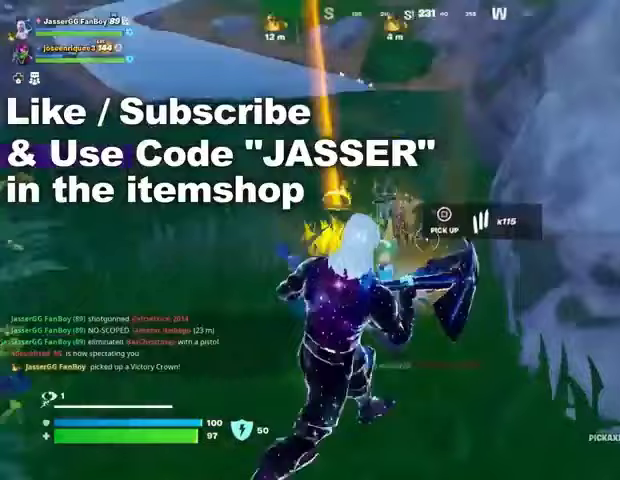
{"buttons": ["R1"], "left_stick": "down-right", "right_stick": "center", "events": [[133, "left_stick", "up-left"], [200, "left_stick", "left"], [333, "left_stick", "down-left"], [467, "R1", "down"], [467, "left_stick", "down-right"]]}
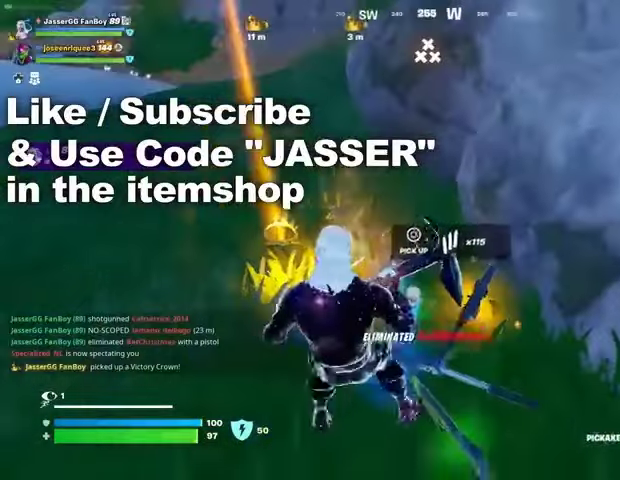
{"buttons": [], "left_stick": "left", "right_stick": "center", "events": [[33, "R1", "up"], [100, "R1", "down"], [167, "R1", "up"], [233, "SQUARE", "down"], [300, "SQUARE", "up"], [300, "left_stick", "left"], [400, "TRIANGLE", "down"], [433, "TRIANGLE", "up"]]}
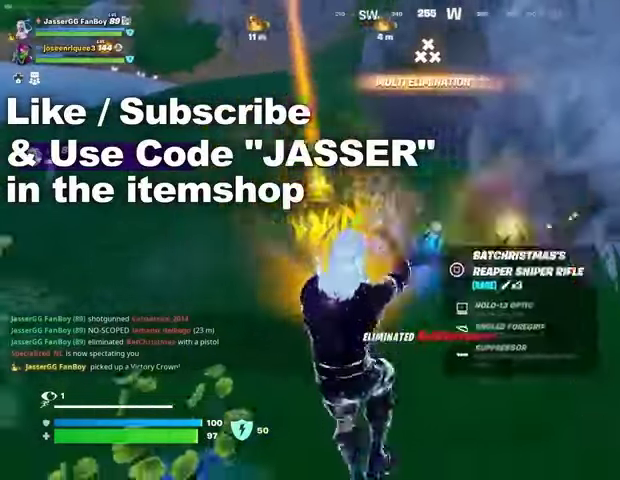
{"buttons": [], "left_stick": "up-left", "right_stick": "right", "events": [[100, "left_stick", "up-left"], [200, "right_stick", "right"], [367, "right_stick", "up-right"], [467, "right_stick", "right"]]}
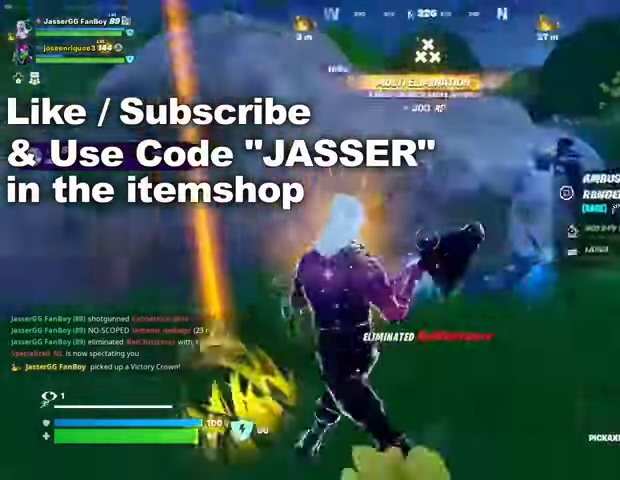
{"buttons": [], "left_stick": "up-right", "right_stick": "center", "events": [[267, "left_stick", "up"], [333, "L3", "down"], [400, "right_stick", "center"], [433, "L3", "up"], [467, "left_stick", "up-right"]]}
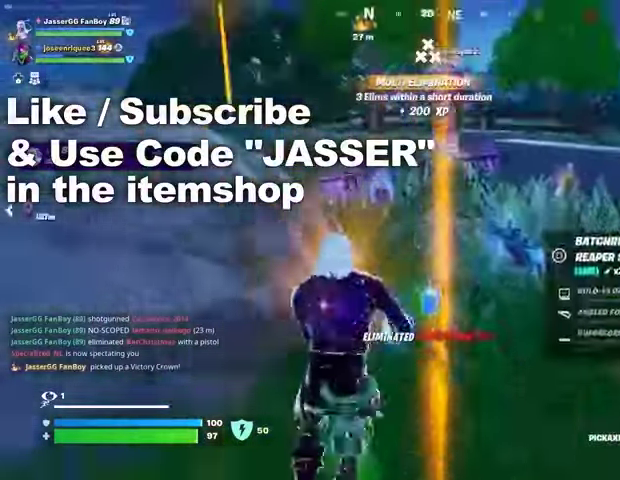
{"buttons": [], "left_stick": "up", "right_stick": "center", "events": [[200, "left_stick", "up"]]}
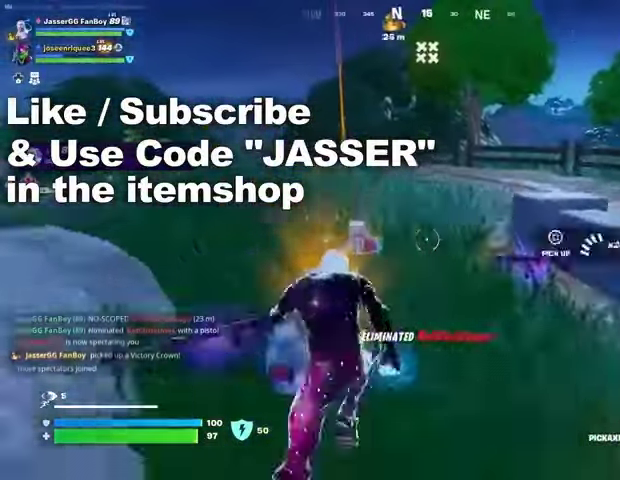
{"buttons": ["CROSS"], "left_stick": "left", "right_stick": "right", "events": [[33, "R1", "down"], [133, "R1", "up"], [300, "L1", "down"], [400, "L1", "up"], [400, "right_stick", "right"], [467, "CROSS", "down"], [500, "left_stick", "left"]]}
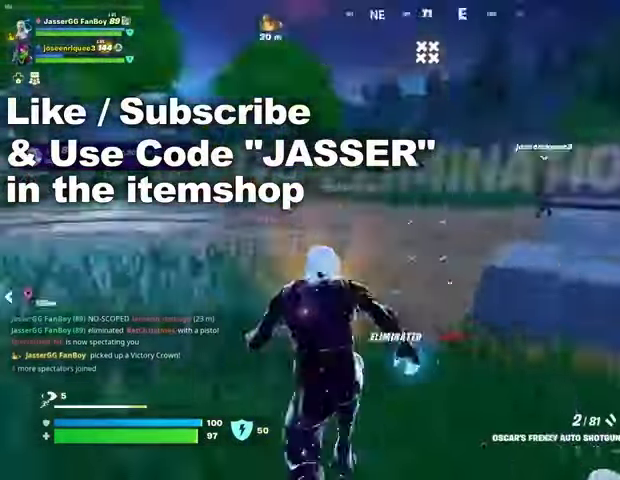
{"buttons": [], "left_stick": "up-left", "right_stick": "center", "events": [[100, "CROSS", "up"], [100, "left_stick", "down"], [200, "right_stick", "center"], [300, "SQUARE", "down"], [300, "left_stick", "left"], [333, "SQUARE", "up"], [400, "left_stick", "up-left"]]}
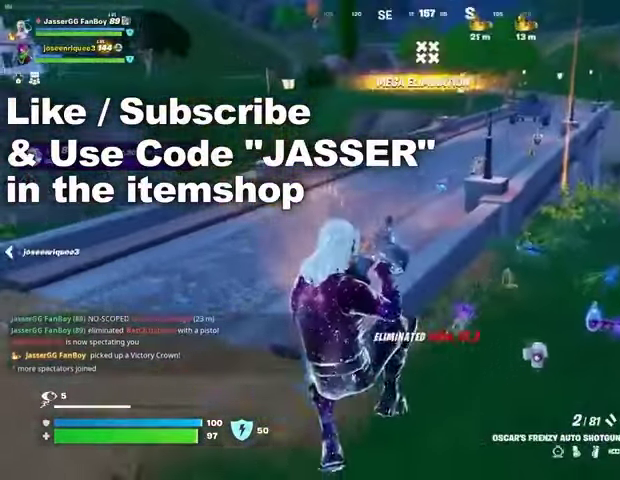
{"buttons": [], "left_stick": "up-left", "right_stick": "left", "events": [[467, "right_stick", "left"]]}
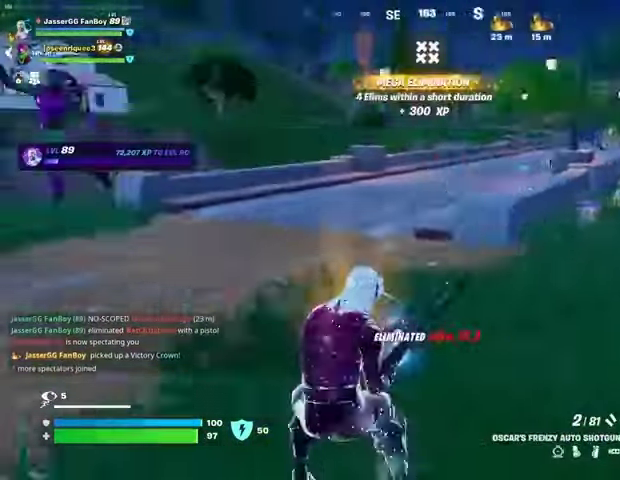
{"buttons": [], "left_stick": "up", "right_stick": "right", "events": [[67, "left_stick", "up-right"], [200, "right_stick", "center"], [433, "right_stick", "right"], [467, "left_stick", "up"]]}
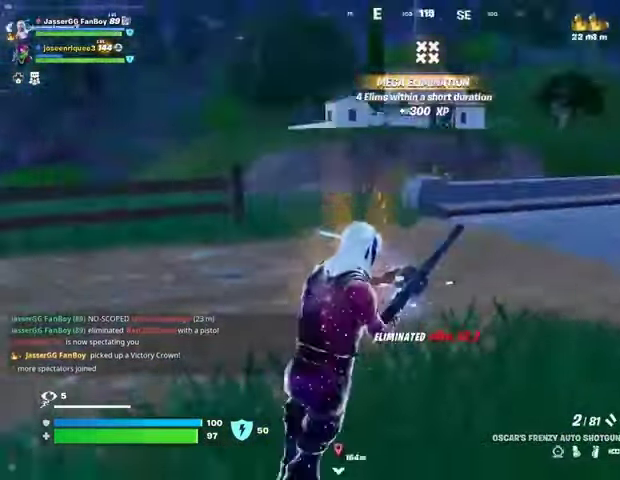
{"buttons": [], "left_stick": "up", "right_stick": "center", "events": [[133, "right_stick", "center"], [167, "L3", "down"], [267, "L3", "up"]]}
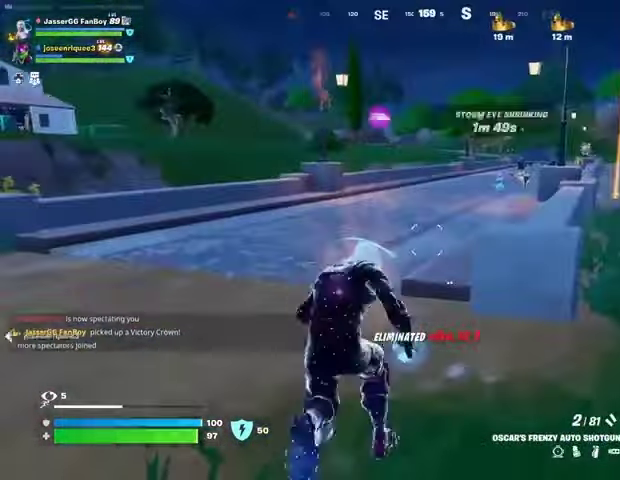
{"buttons": [], "left_stick": "up", "right_stick": "center", "events": [[67, "CROSS", "down"], [133, "CROSS", "up"]]}
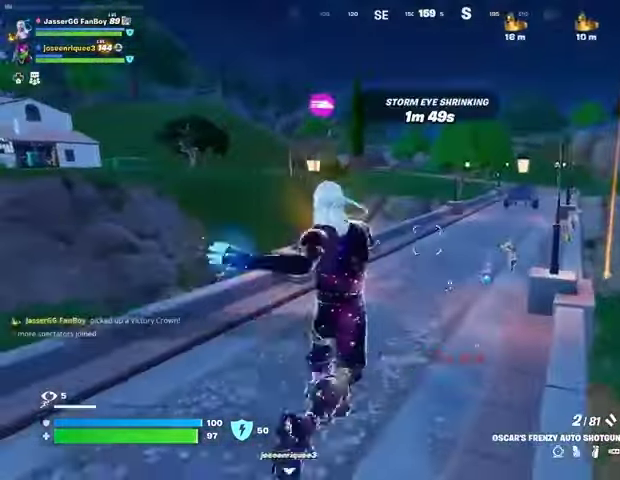
{"buttons": ["L1"], "left_stick": "up", "right_stick": "center", "events": [[467, "L1", "down"]]}